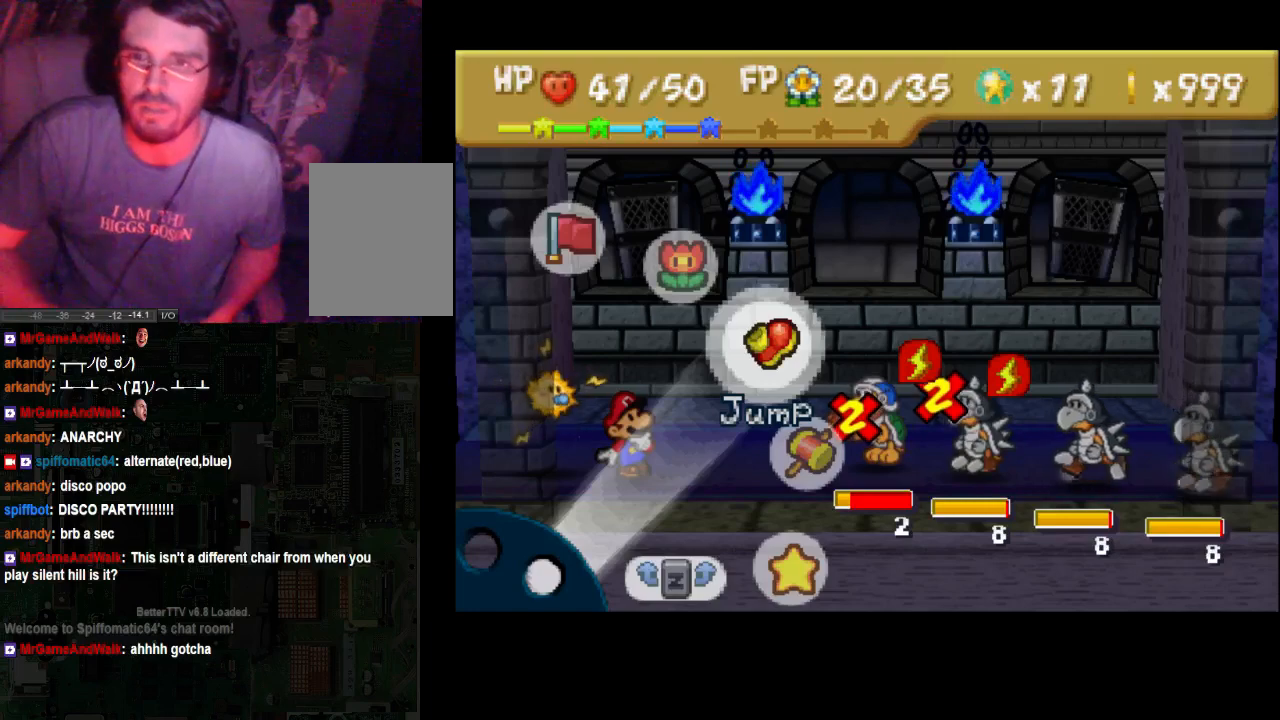
Gameplay with a controller (Xbox layout); each line is a JSON object with the inputs held at the frame after it. "events" lists button and stick changes between this image and that frame as [ms after this image, input, new state], when the widget could be followed in between. Not read: L3 R3.
{"buttons": [], "left_stick": "down", "right_stick": "center", "events": [[400, "left_stick", "down"]]}
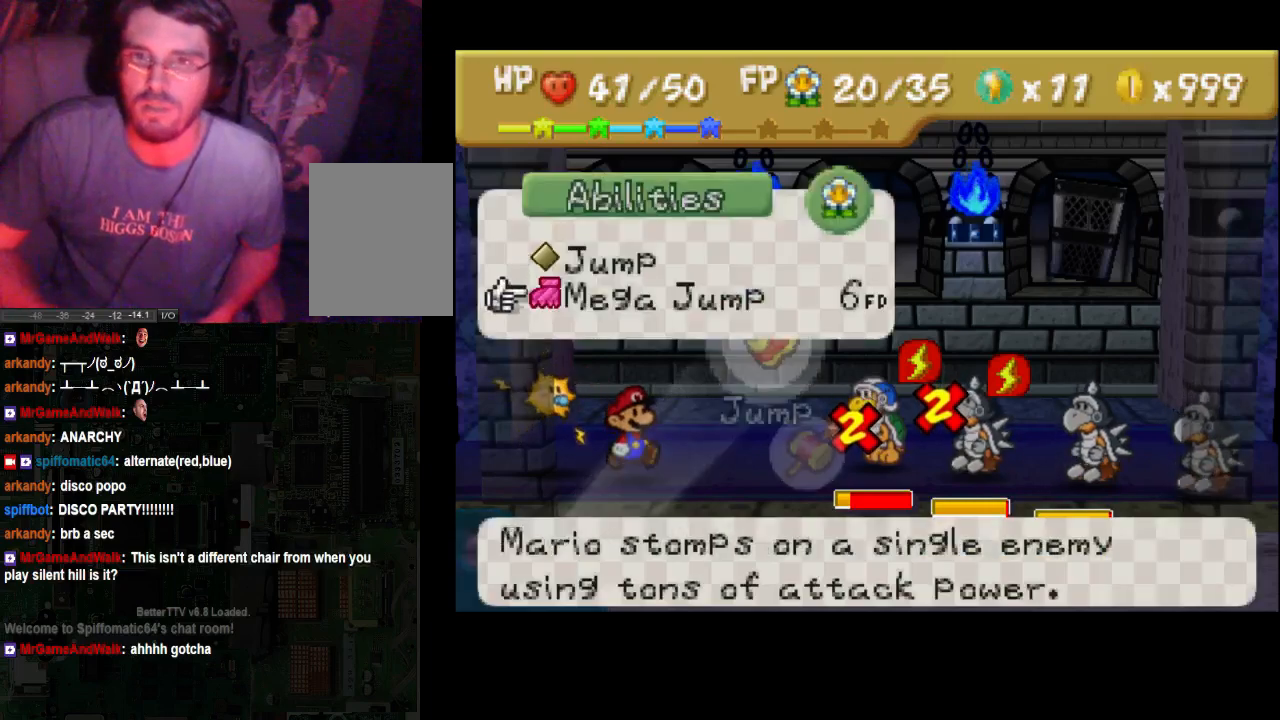
{"buttons": [], "left_stick": "right", "right_stick": "center", "events": [[67, "left_stick", "center"], [133, "A", "down"], [200, "A", "up"], [333, "left_stick", "right"], [433, "left_stick", "center"], [500, "left_stick", "right"]]}
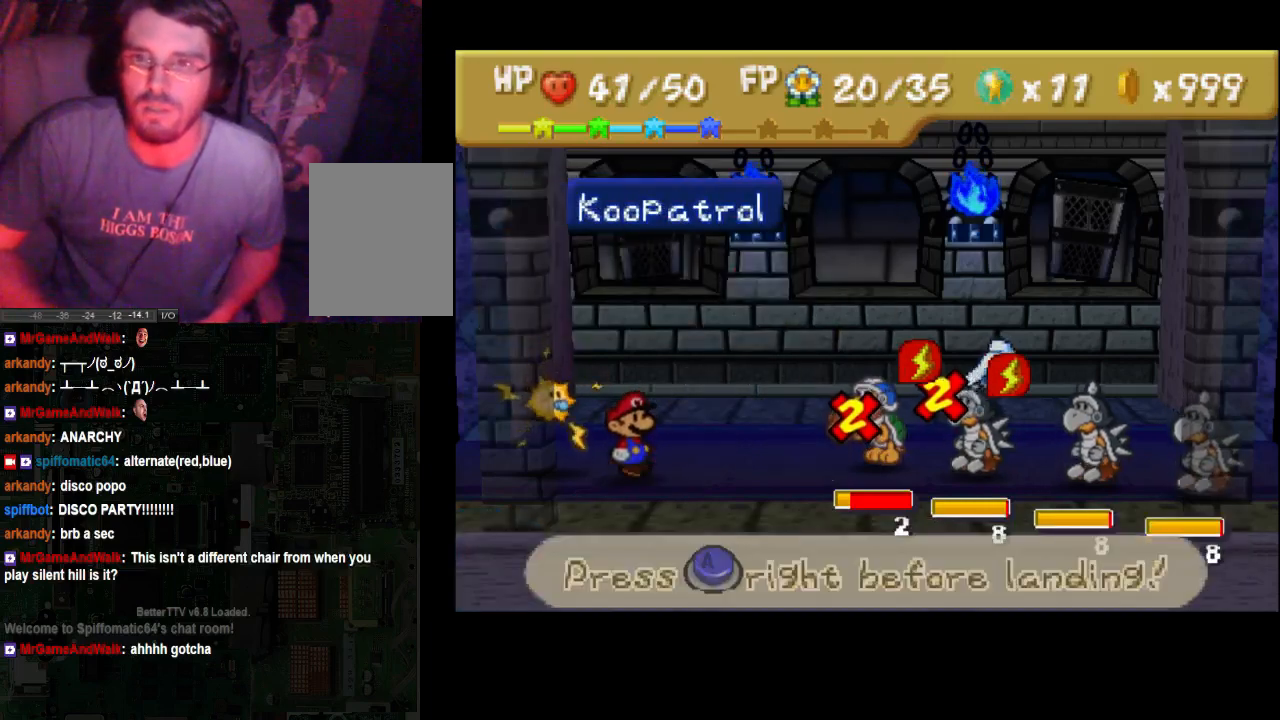
{"buttons": [], "left_stick": "center", "right_stick": "center", "events": [[200, "left_stick", "center"]]}
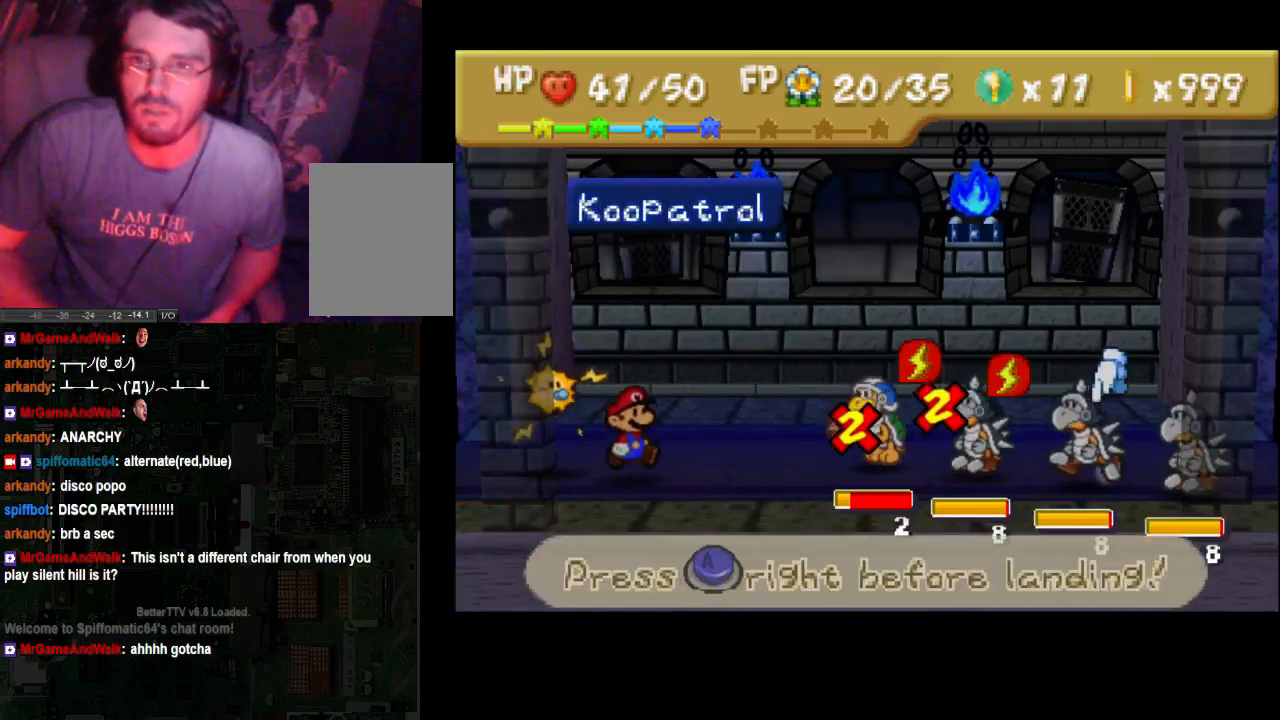
{"buttons": [], "left_stick": "center", "right_stick": "center", "events": []}
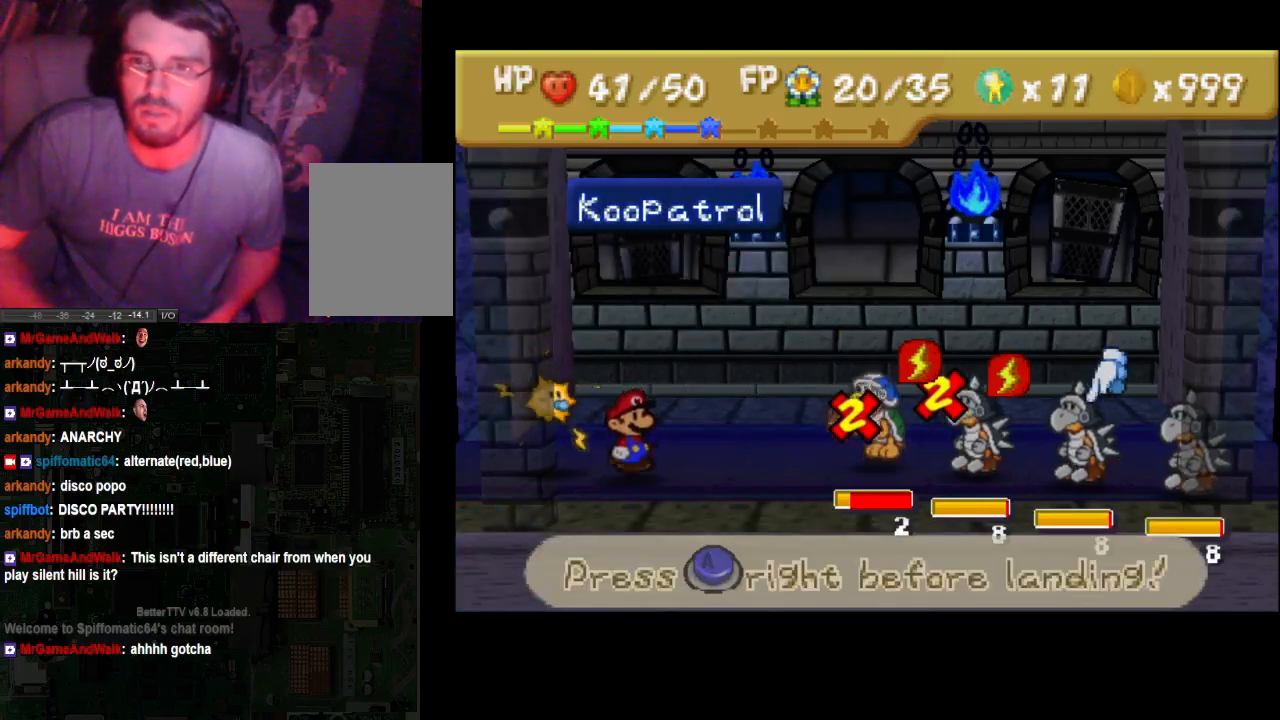
{"buttons": [], "left_stick": "center", "right_stick": "center", "events": [[67, "A", "down"], [267, "A", "up"]]}
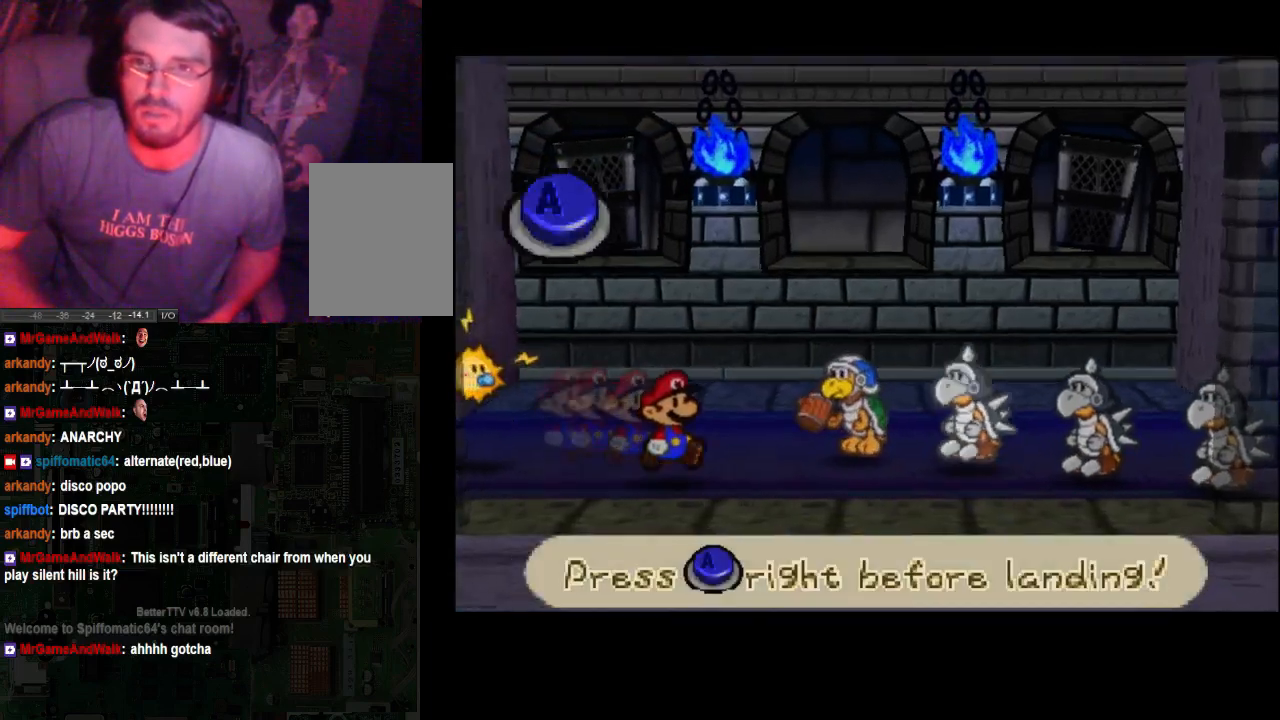
{"buttons": [], "left_stick": "center", "right_stick": "center", "events": []}
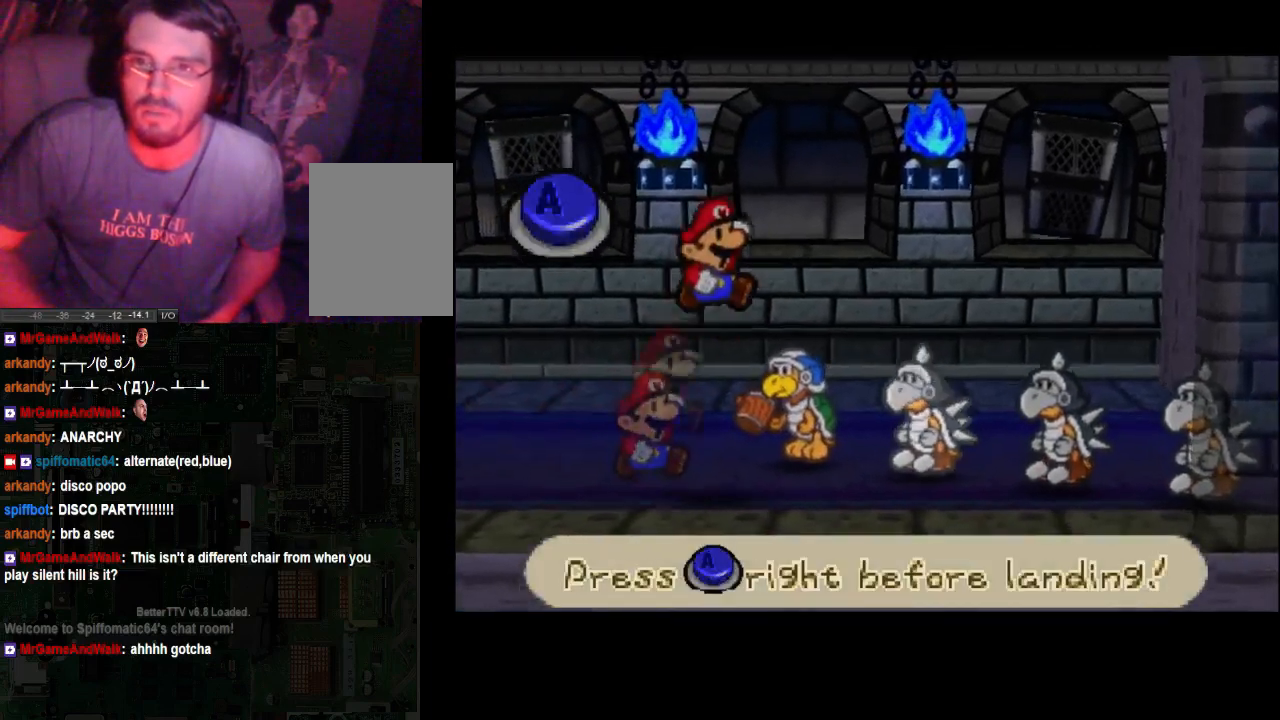
{"buttons": [], "left_stick": "center", "right_stick": "center", "events": []}
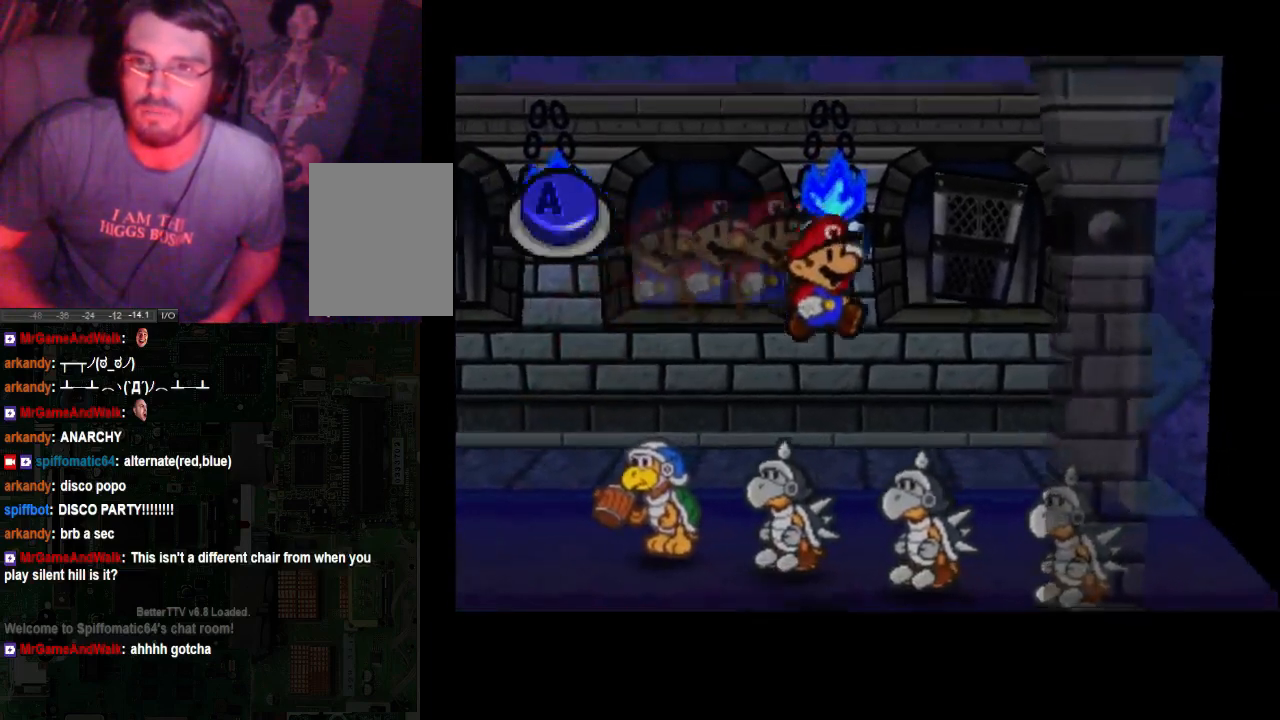
{"buttons": ["A"], "left_stick": "center", "right_stick": "center", "events": [[133, "A", "down"]]}
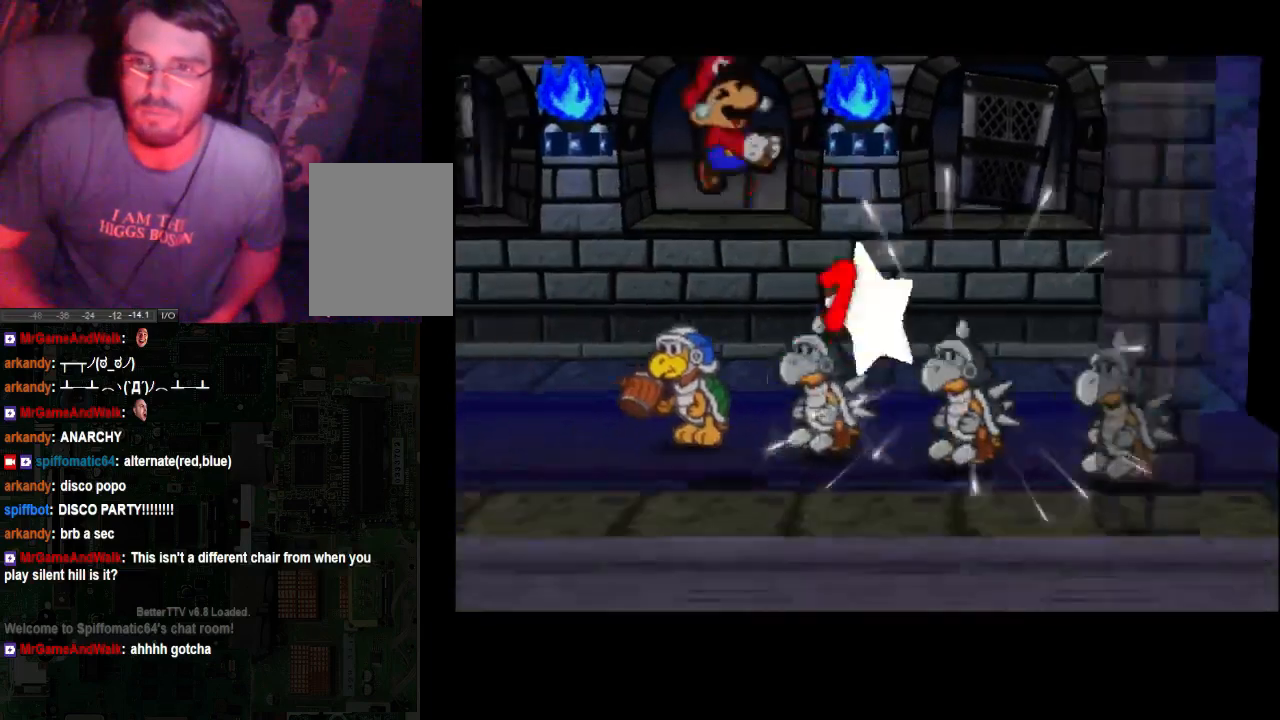
{"buttons": ["A"], "left_stick": "center", "right_stick": "center", "events": []}
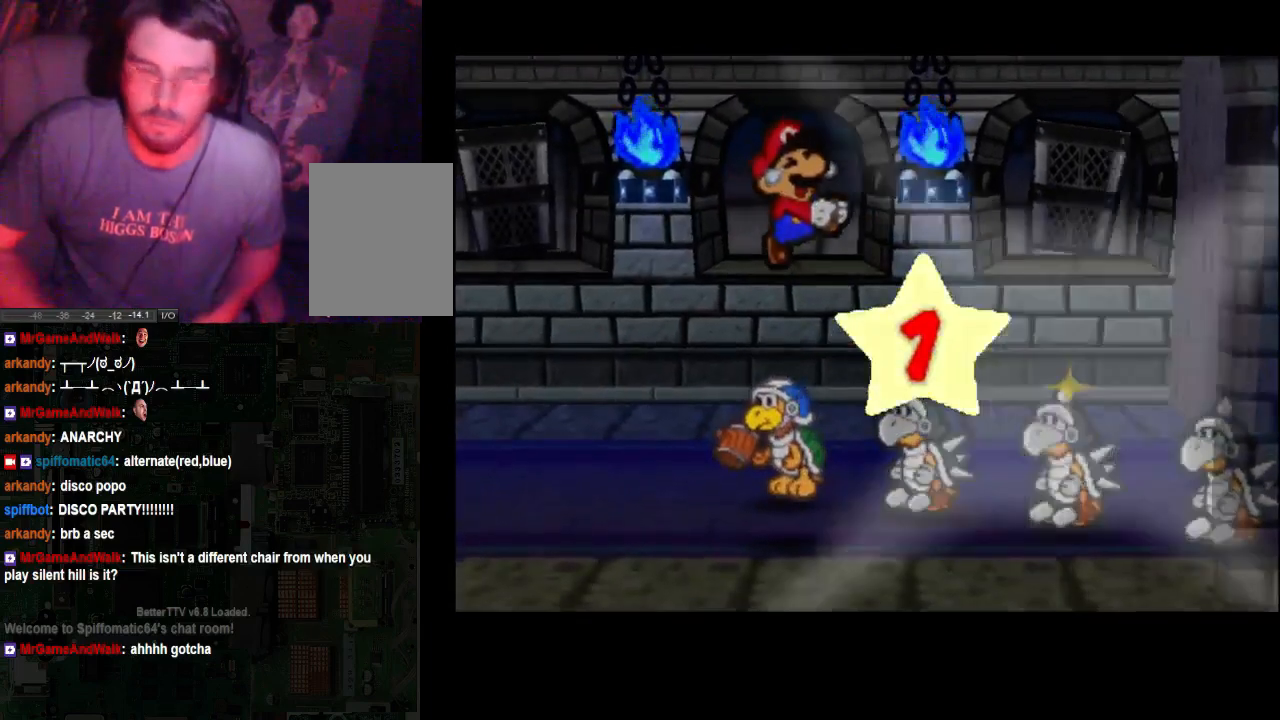
{"buttons": ["A"], "left_stick": "center", "right_stick": "center", "events": []}
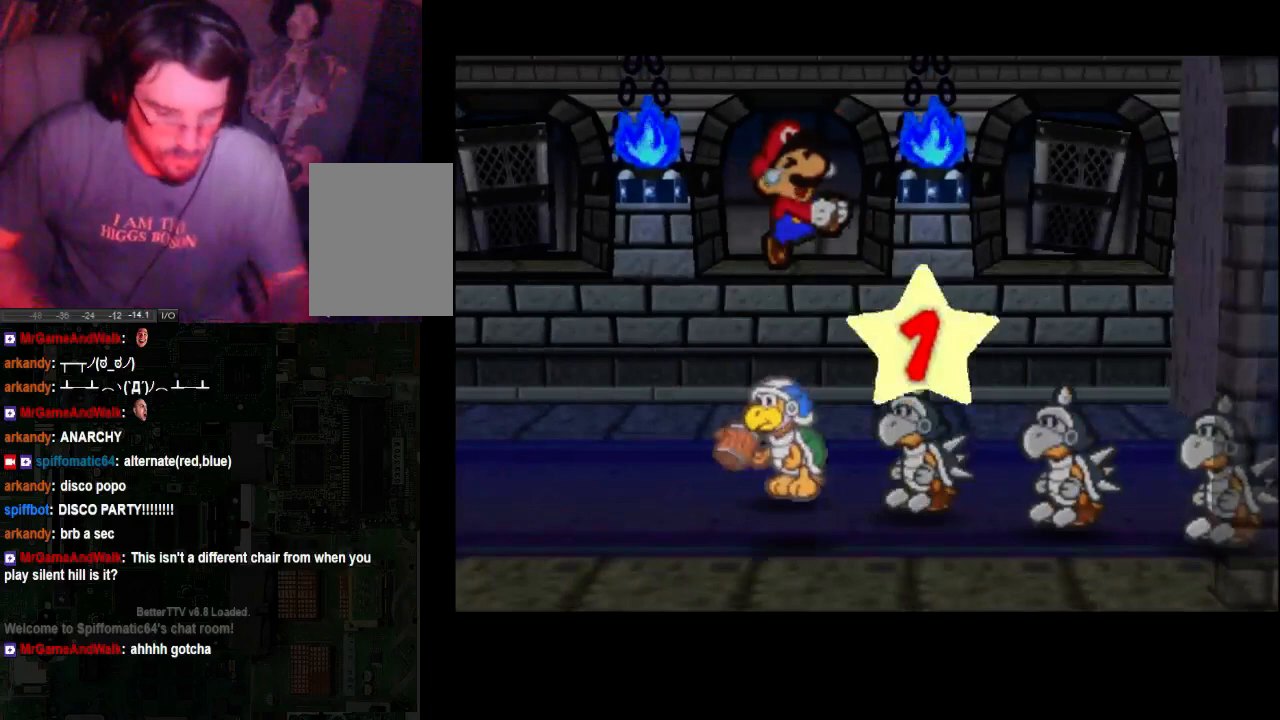
{"buttons": ["A"], "left_stick": "center", "right_stick": "center", "events": []}
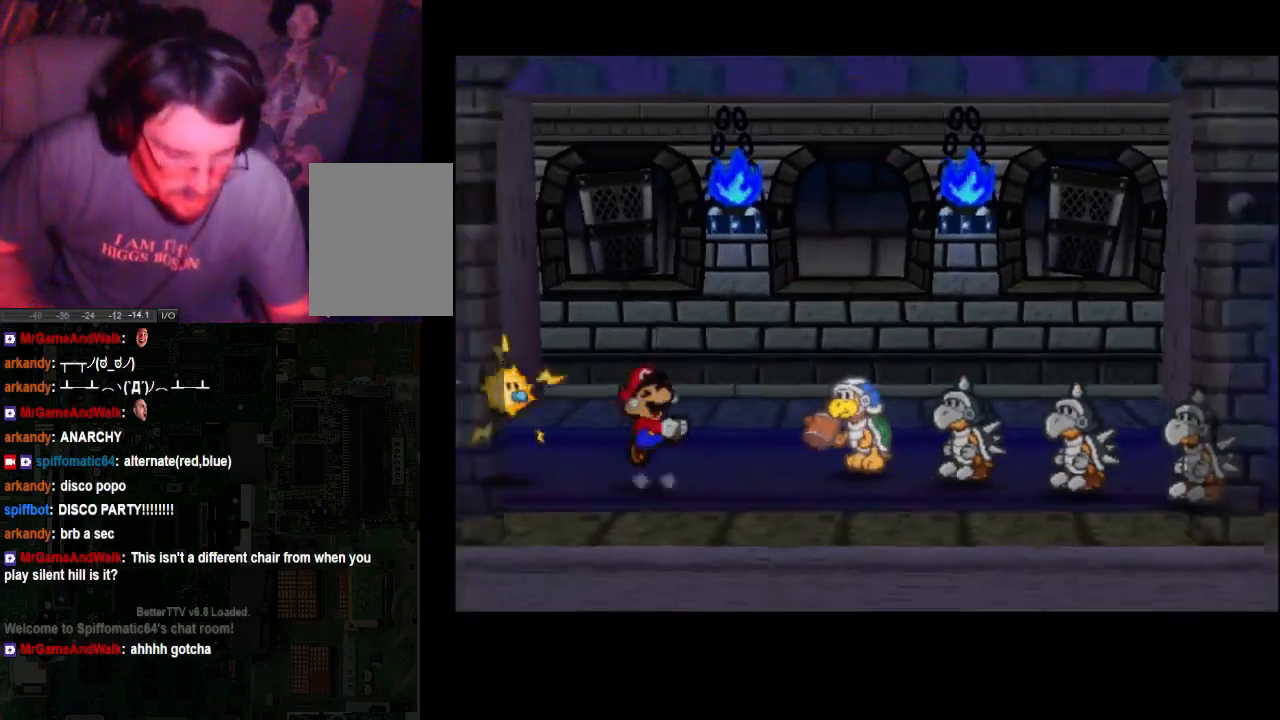
{"buttons": [], "left_stick": "center", "right_stick": "center", "events": [[200, "A", "up"]]}
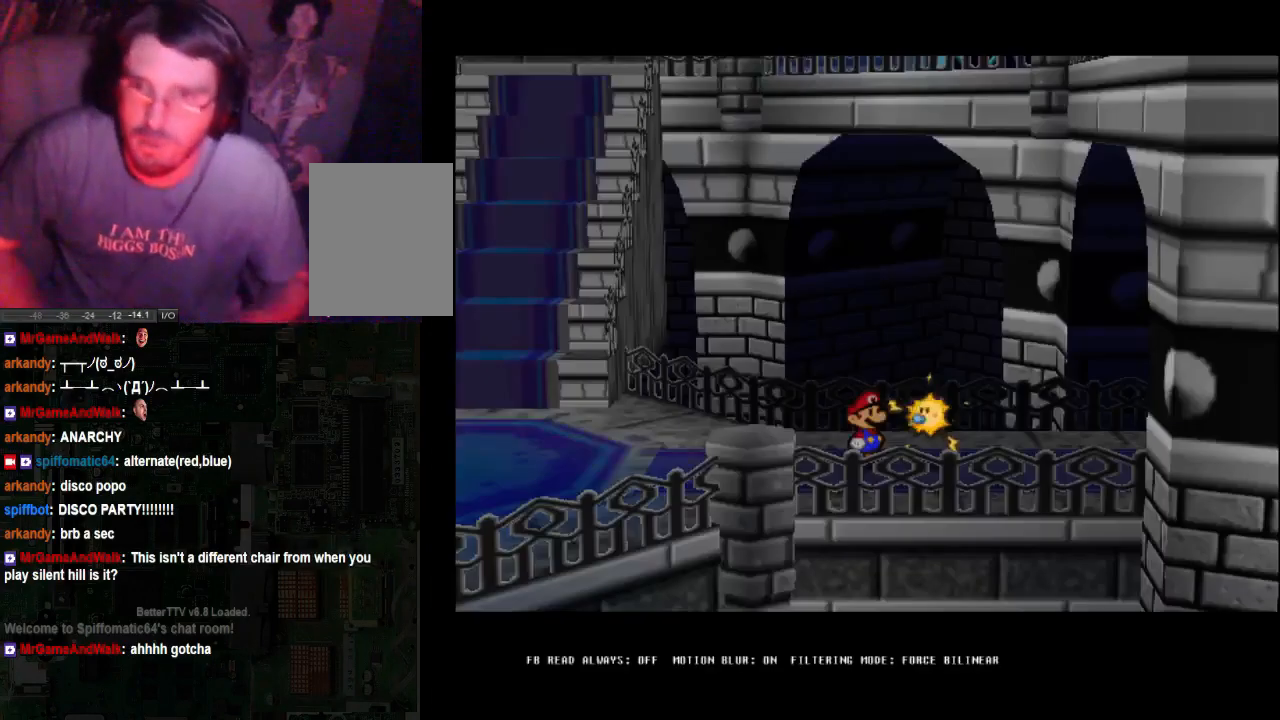
{"buttons": [], "left_stick": "center", "right_stick": "center", "events": []}
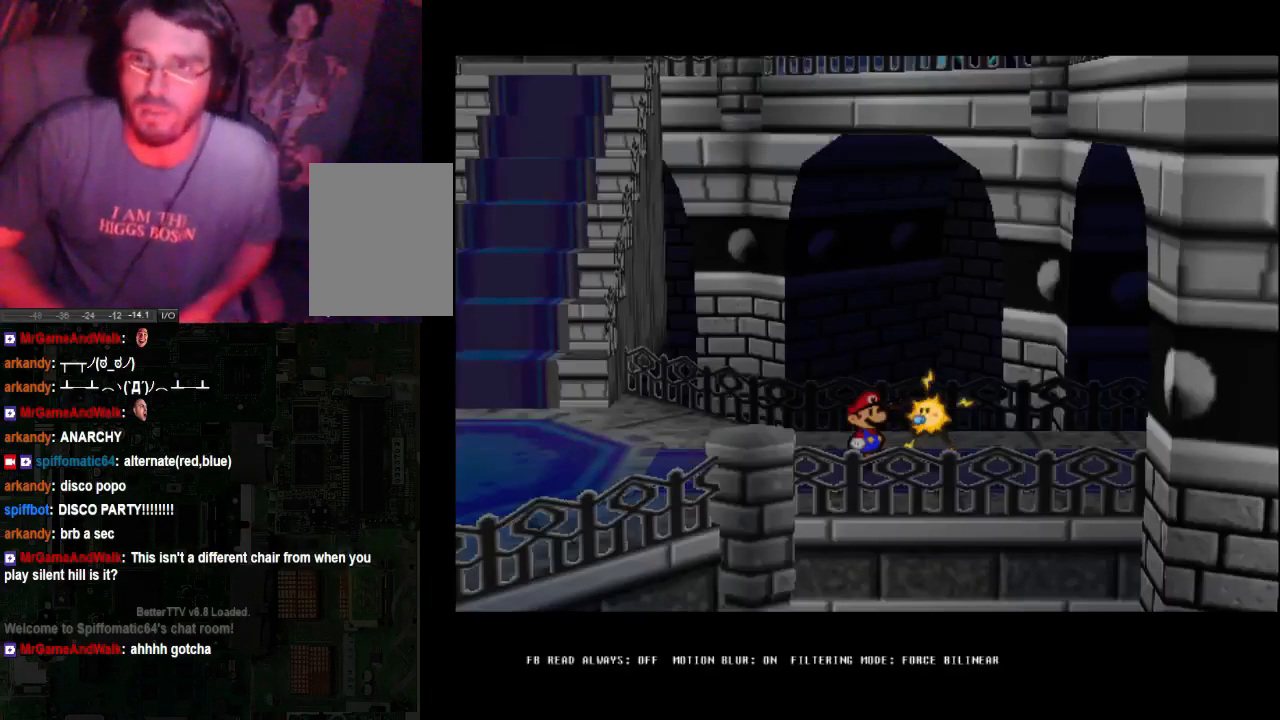
{"buttons": [], "left_stick": "left", "right_stick": "center", "events": [[200, "left_stick", "left"]]}
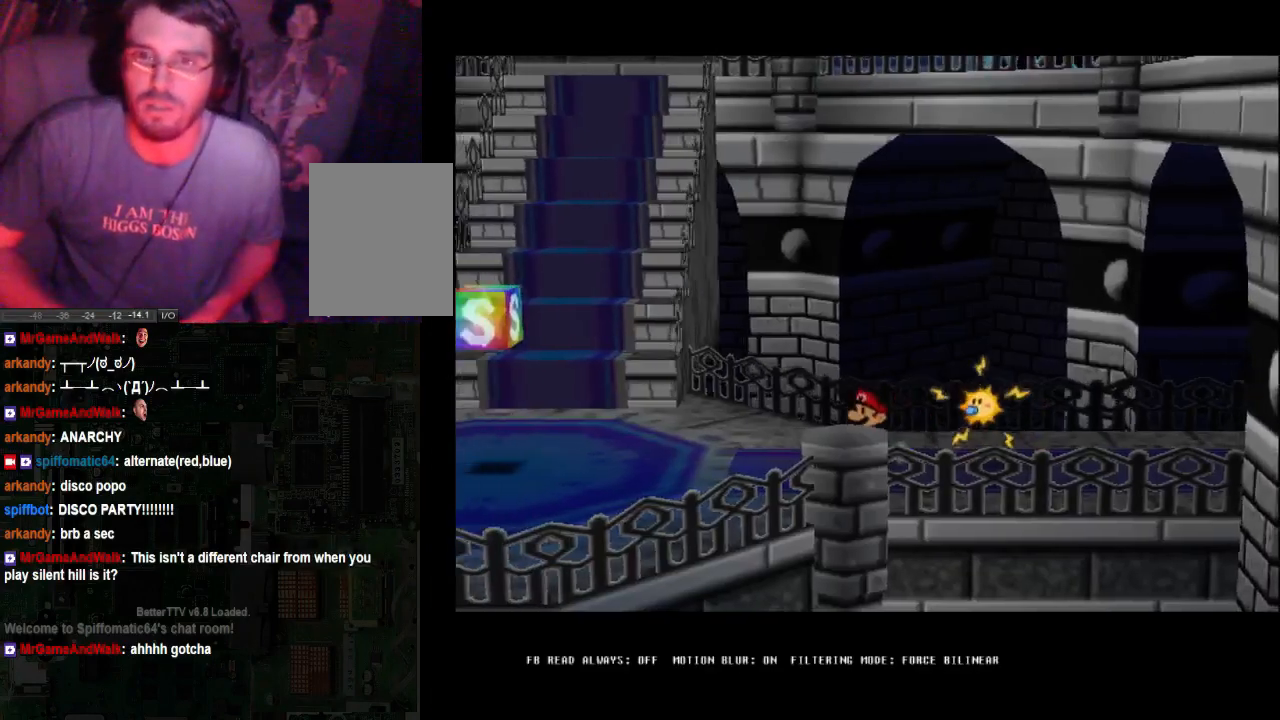
{"buttons": [], "left_stick": "left", "right_stick": "center", "events": []}
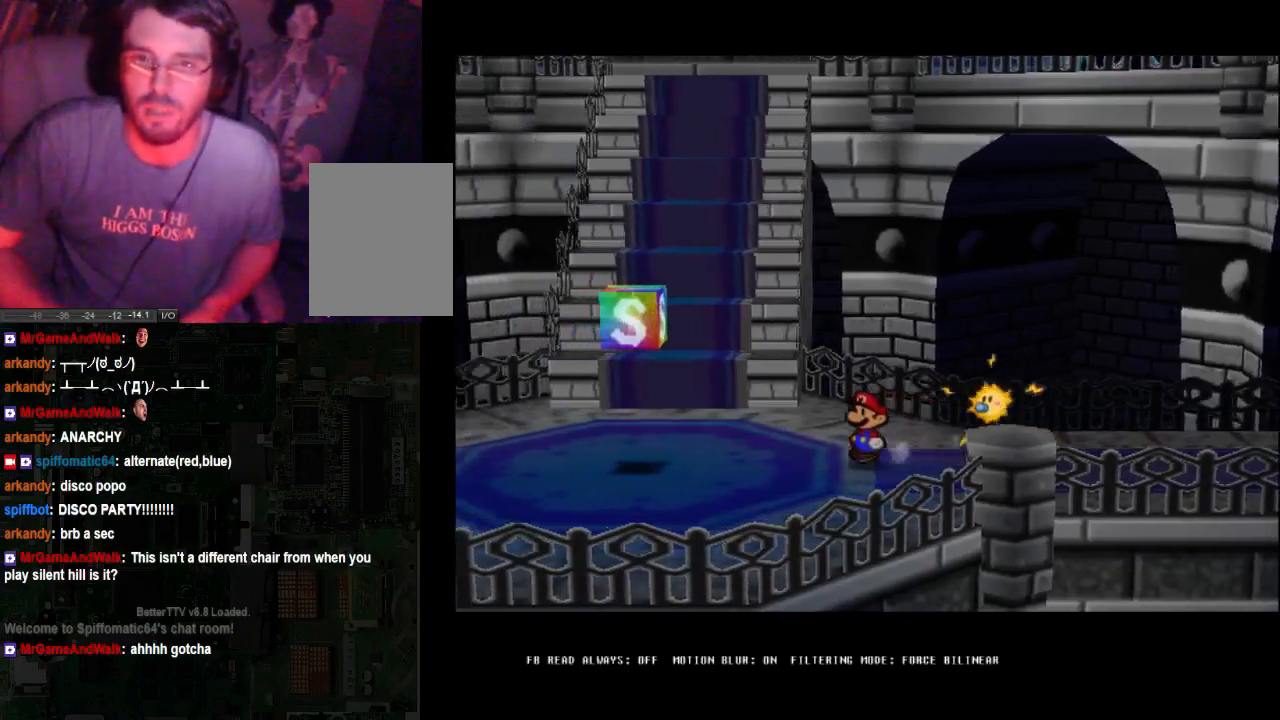
{"buttons": [], "left_stick": "left", "right_stick": "center", "events": []}
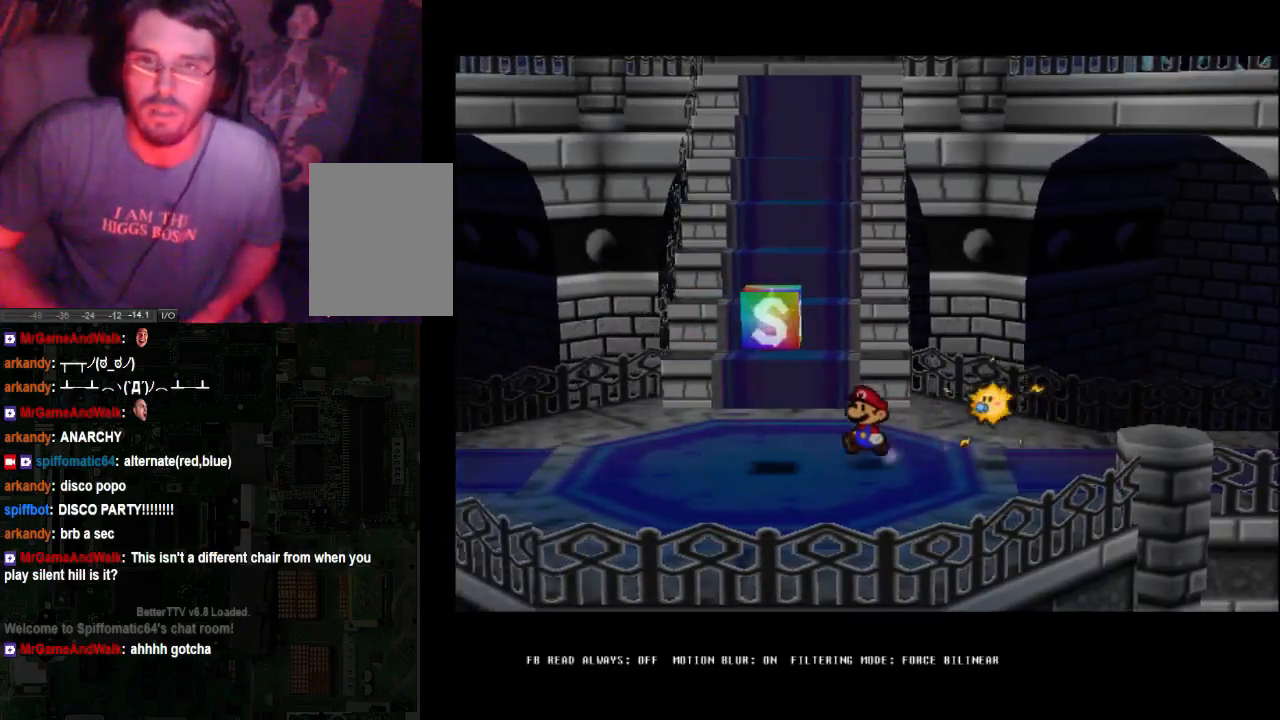
{"buttons": [], "left_stick": "left", "right_stick": "center", "events": []}
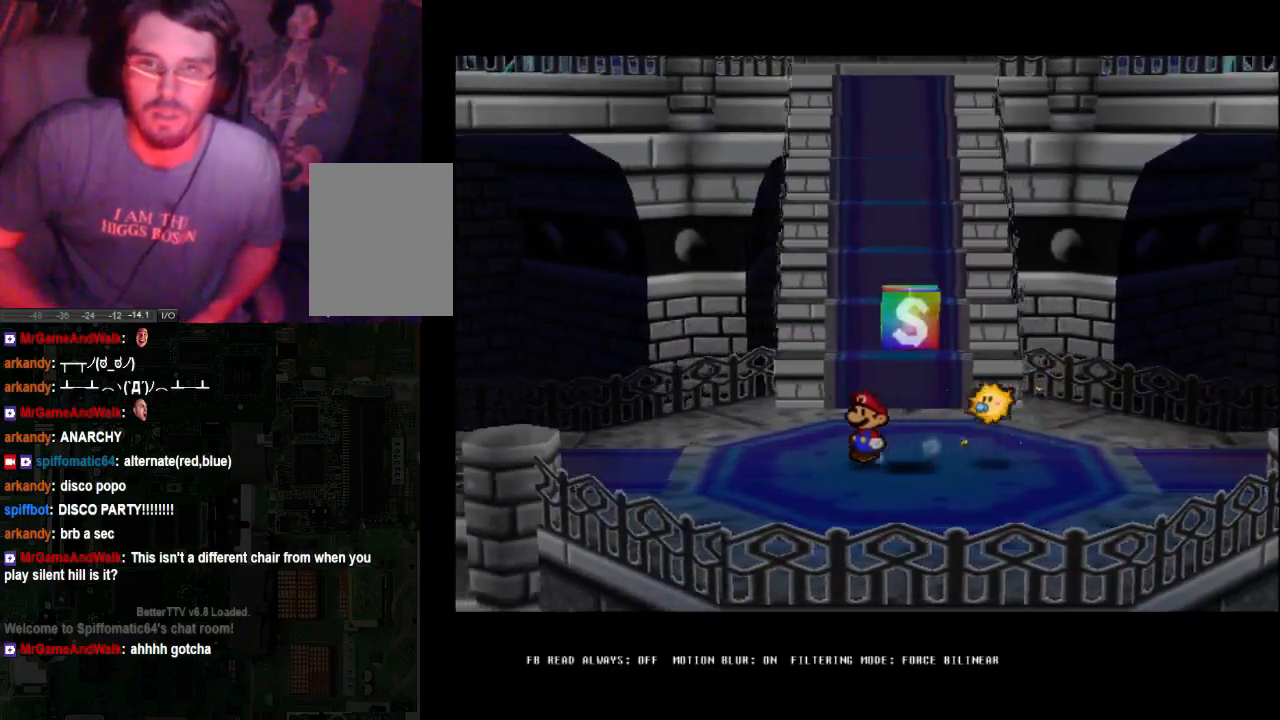
{"buttons": [], "left_stick": "left", "right_stick": "center", "events": [[233, "L2", "down"], [433, "L2", "up"]]}
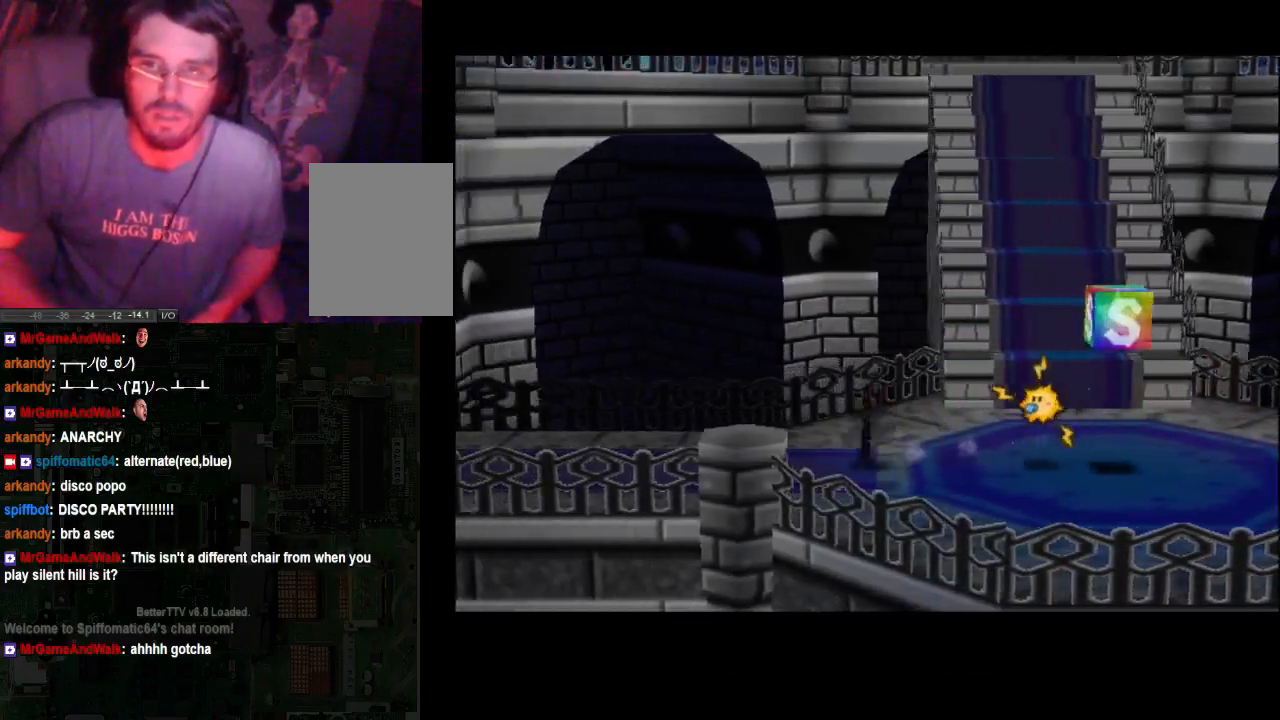
{"buttons": [], "left_stick": "left", "right_stick": "center", "events": [[67, "L2", "down"], [167, "L2", "up"], [367, "L2", "down"], [500, "L2", "up"]]}
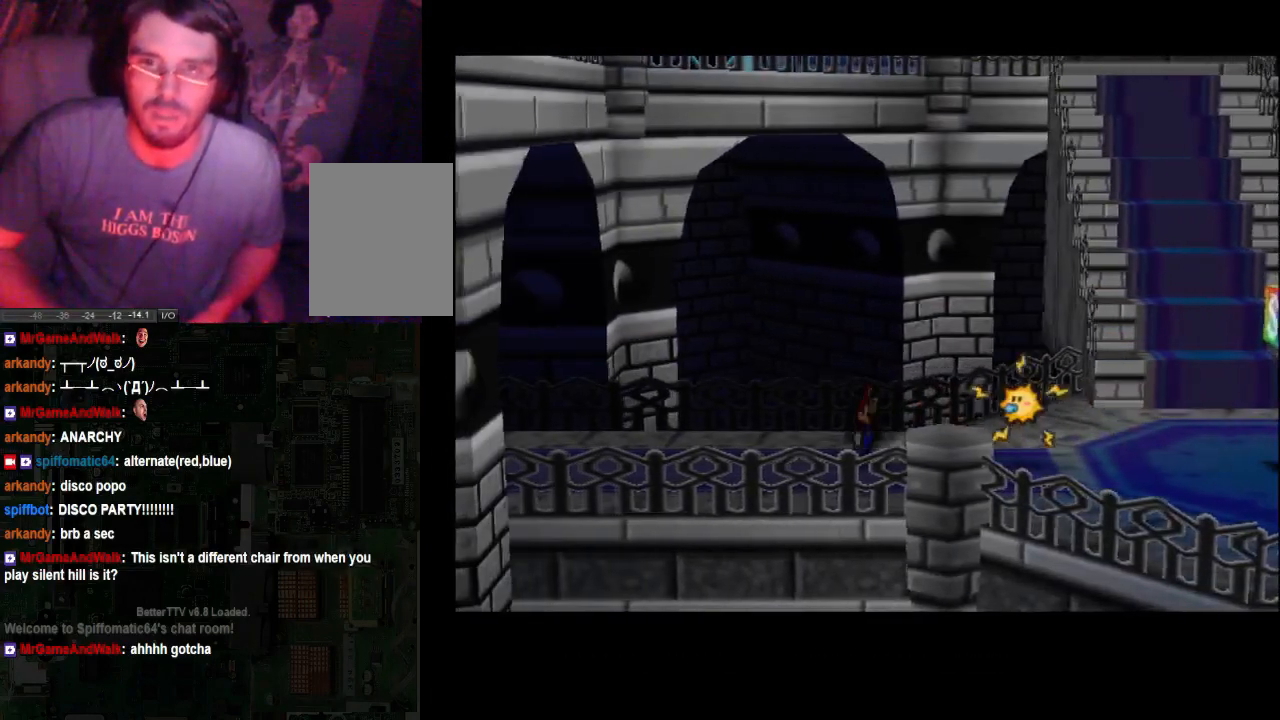
{"buttons": [], "left_stick": "left", "right_stick": "center", "events": [[67, "L2", "down"], [167, "L2", "up"], [300, "L2", "down"], [433, "L2", "up"]]}
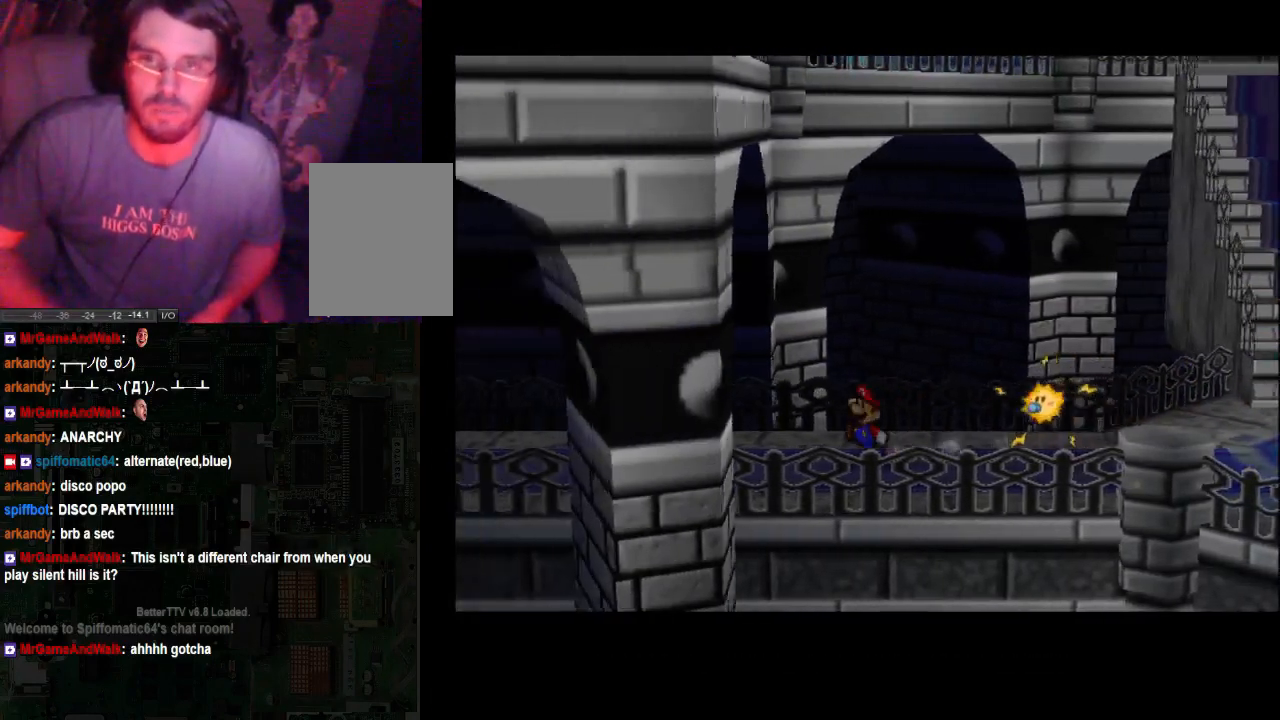
{"buttons": ["L2"], "left_stick": "left", "right_stick": "center", "events": [[67, "L2", "down"], [133, "L2", "up"], [233, "L2", "down"], [367, "L2", "up"], [500, "L2", "down"]]}